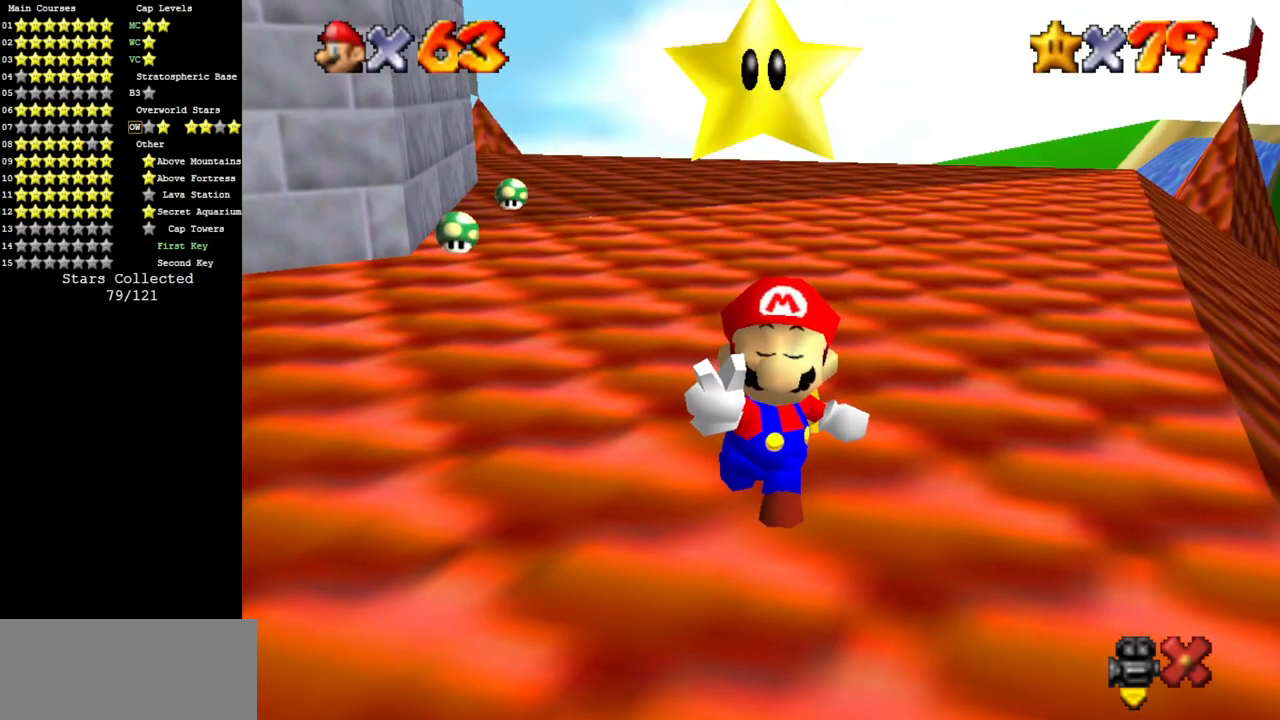
Gameplay with a controller (Nintendo layout); each line is a JSON object with the inputs held at the frame after it. "events" lists button and stick changes between this image and that frame as [ms after this image, input, new state], when the widget could be followed in between. Not read: L3 R3 other_buttons.
{"buttons": [], "left_stick": "center", "events": []}
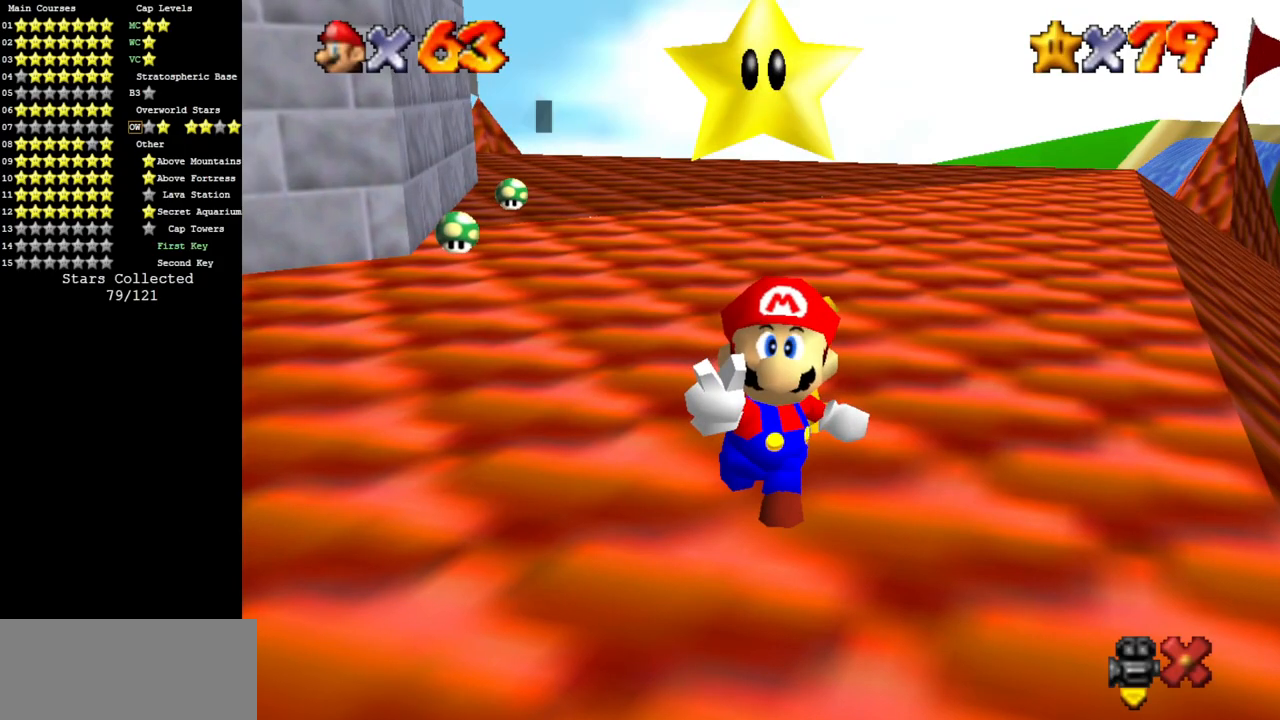
{"buttons": [], "left_stick": "center", "events": [[334, "A", "down"], [467, "A", "up"]]}
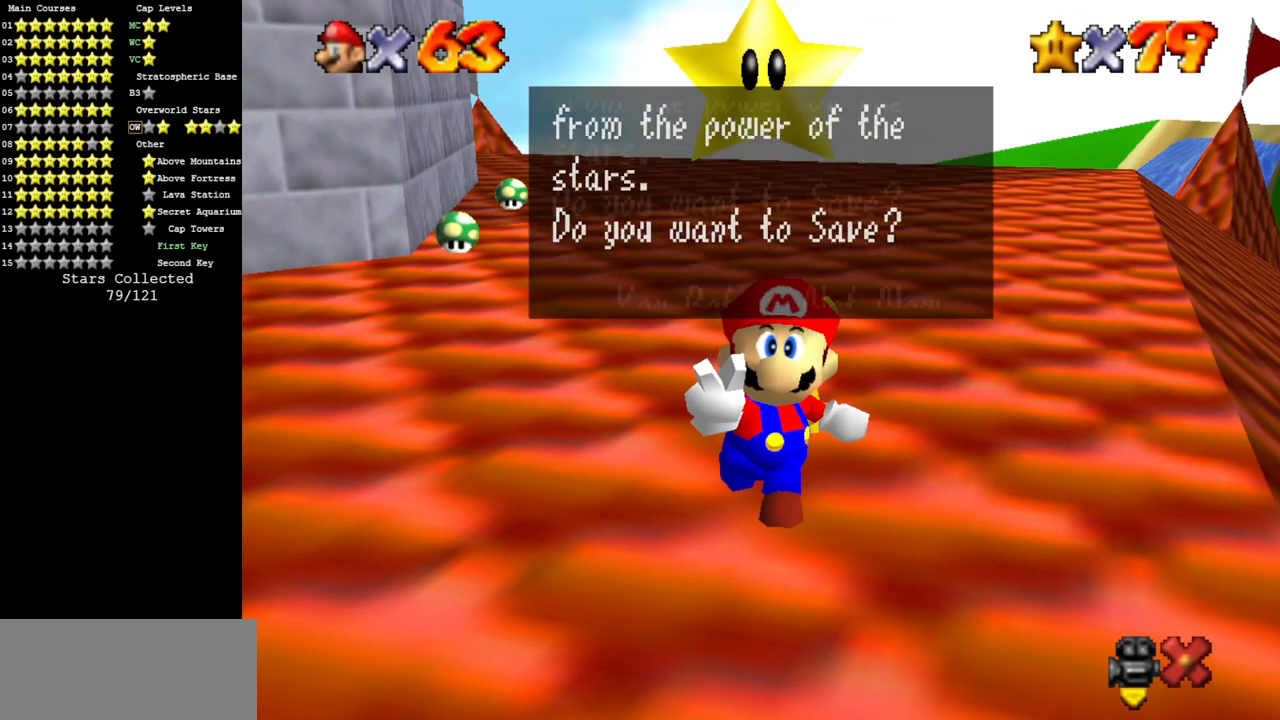
{"buttons": [], "left_stick": "center", "events": [[183, "A", "down"], [367, "A", "up"]]}
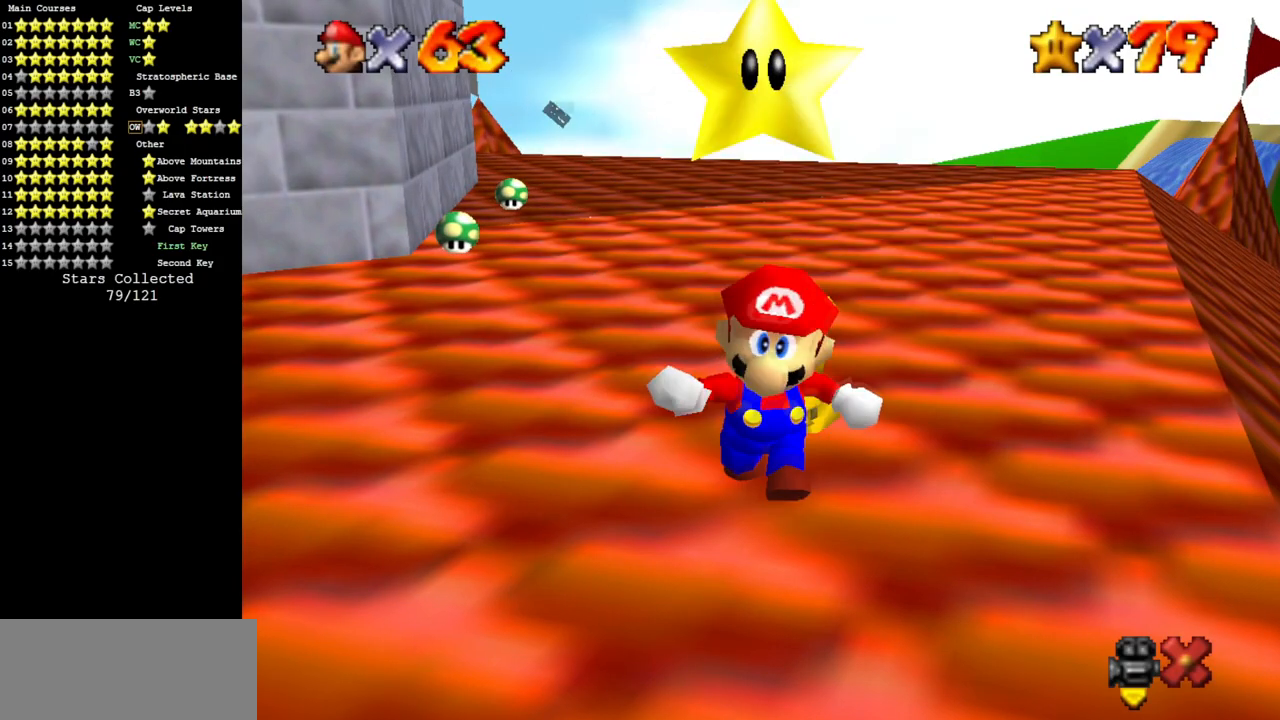
{"buttons": [], "left_stick": "left", "events": [[117, "left_stick", "left"]]}
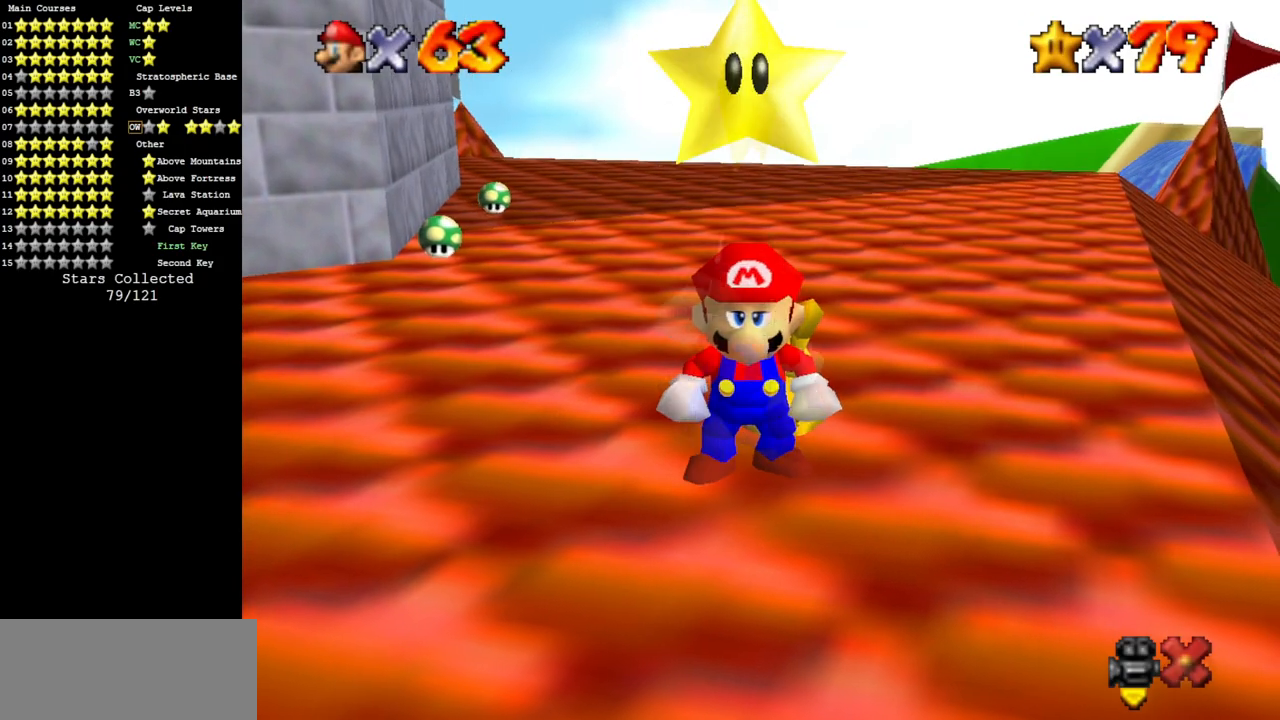
{"buttons": [], "left_stick": "left", "events": [[67, "A", "down"], [467, "A", "up"]]}
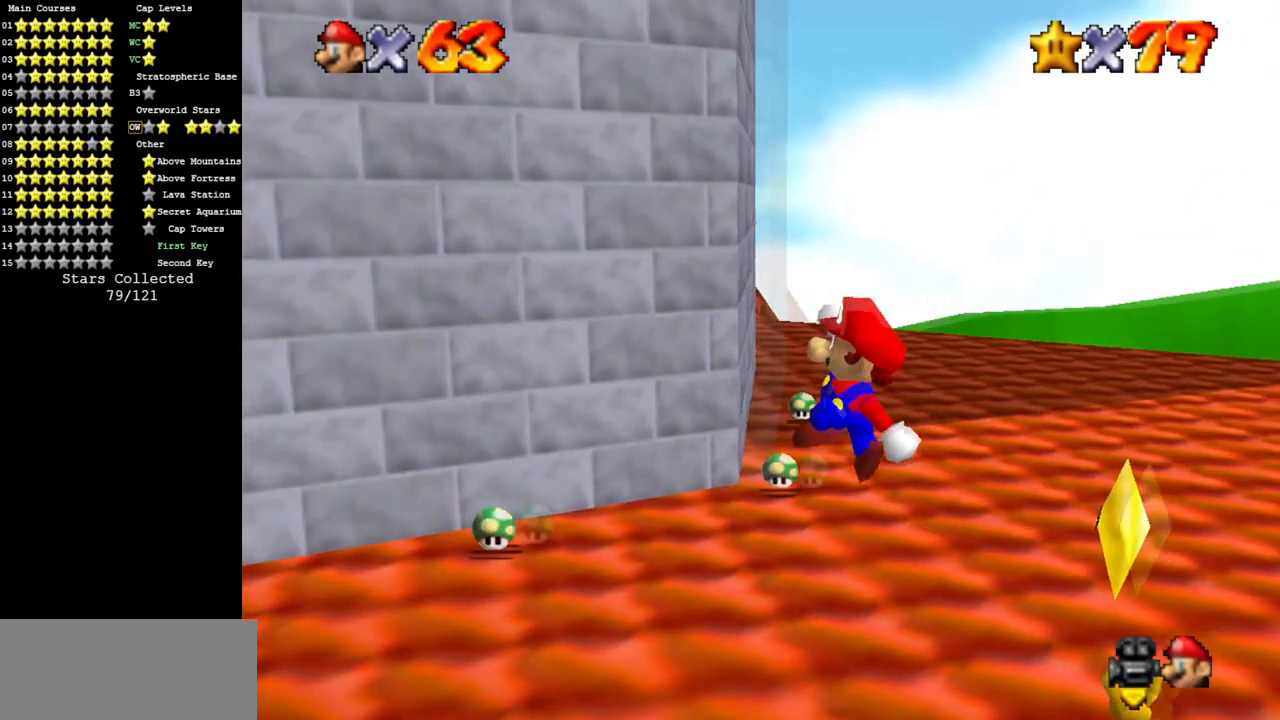
{"buttons": ["A"], "left_stick": "up-left", "events": [[351, "B", "down"], [384, "A", "down"], [418, "B", "up"], [468, "left_stick", "up-left"]]}
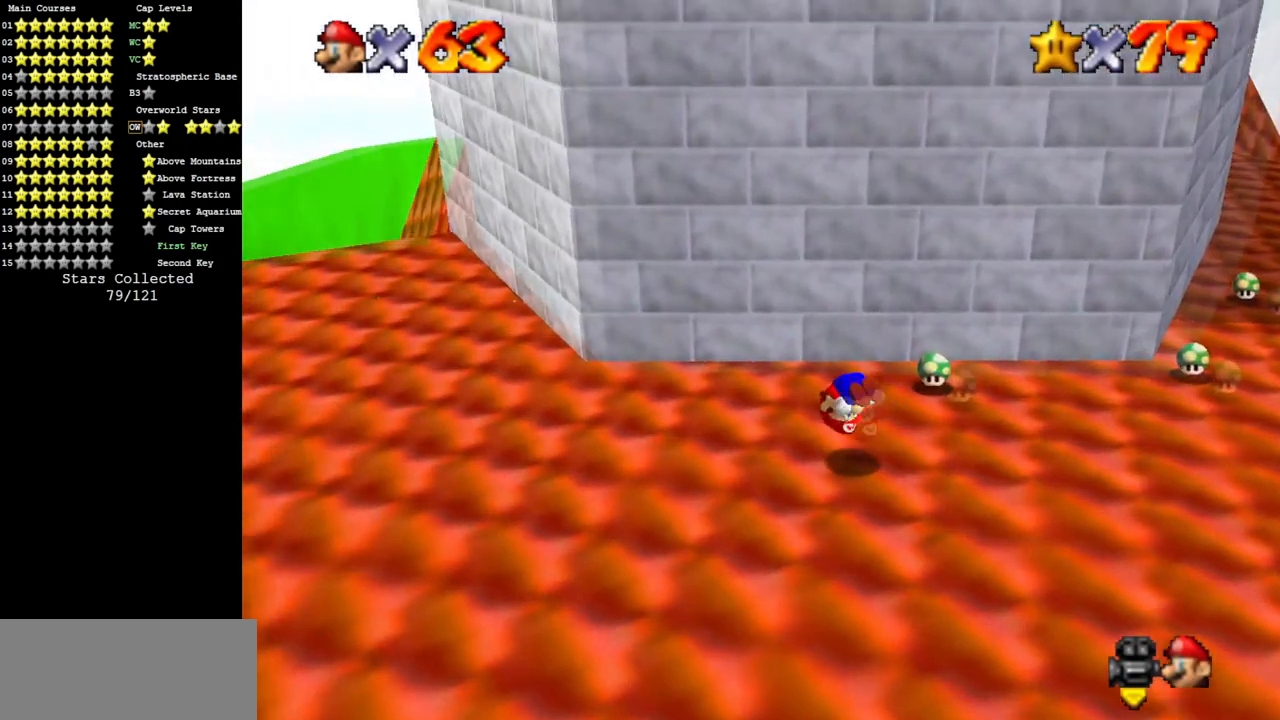
{"buttons": ["B"], "left_stick": "up-left", "events": [[33, "A", "up"], [467, "B", "down"]]}
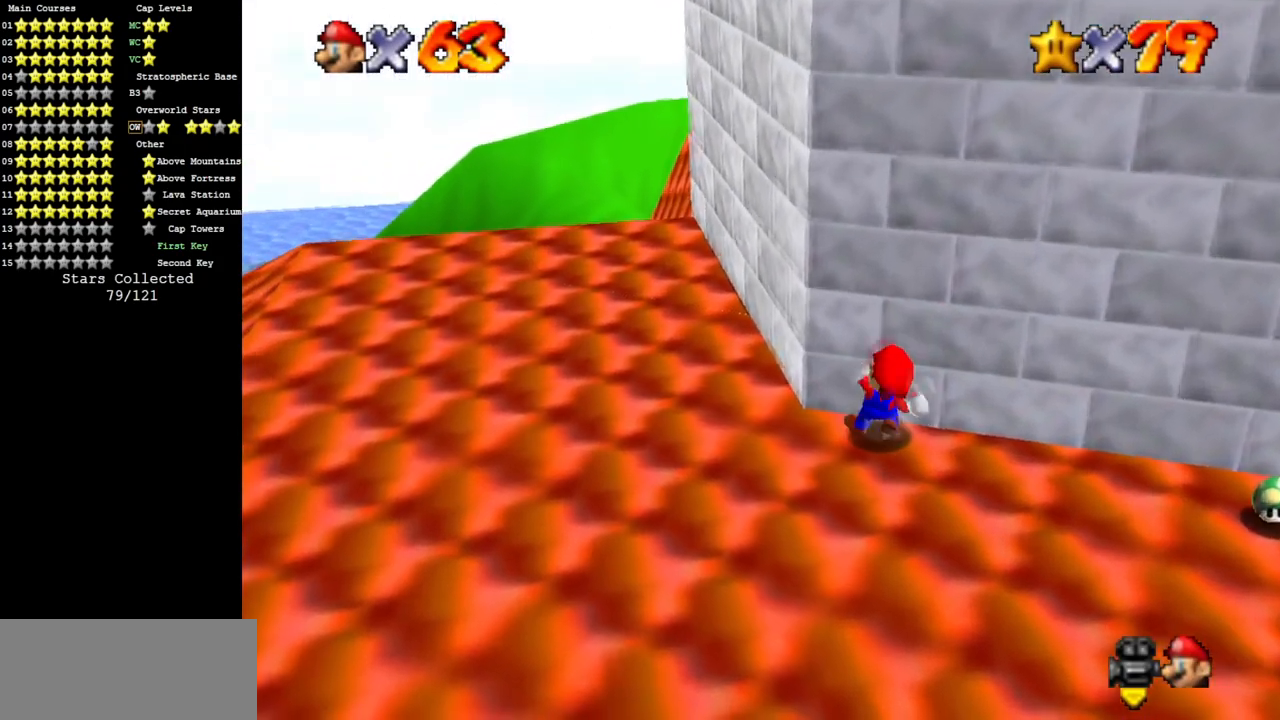
{"buttons": [], "left_stick": "up-left", "events": [[67, "B", "up"]]}
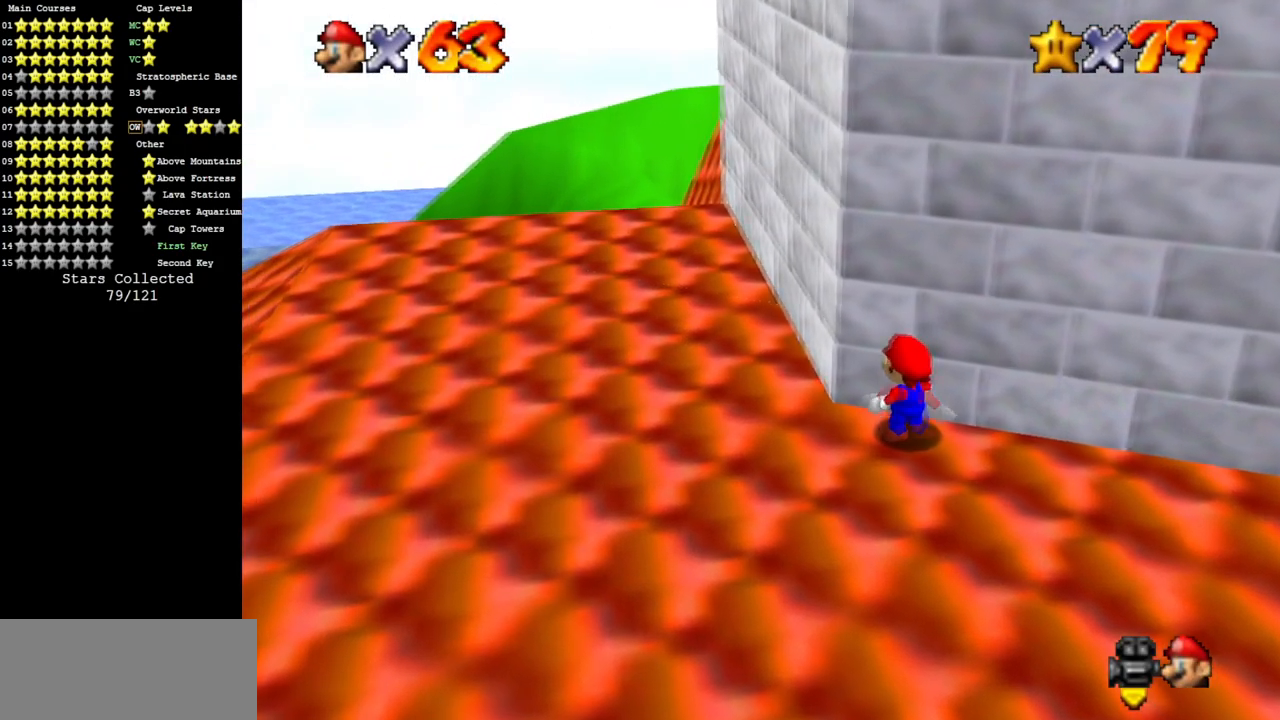
{"buttons": [], "left_stick": "up-left", "events": [[50, "A", "down"], [317, "A", "up"]]}
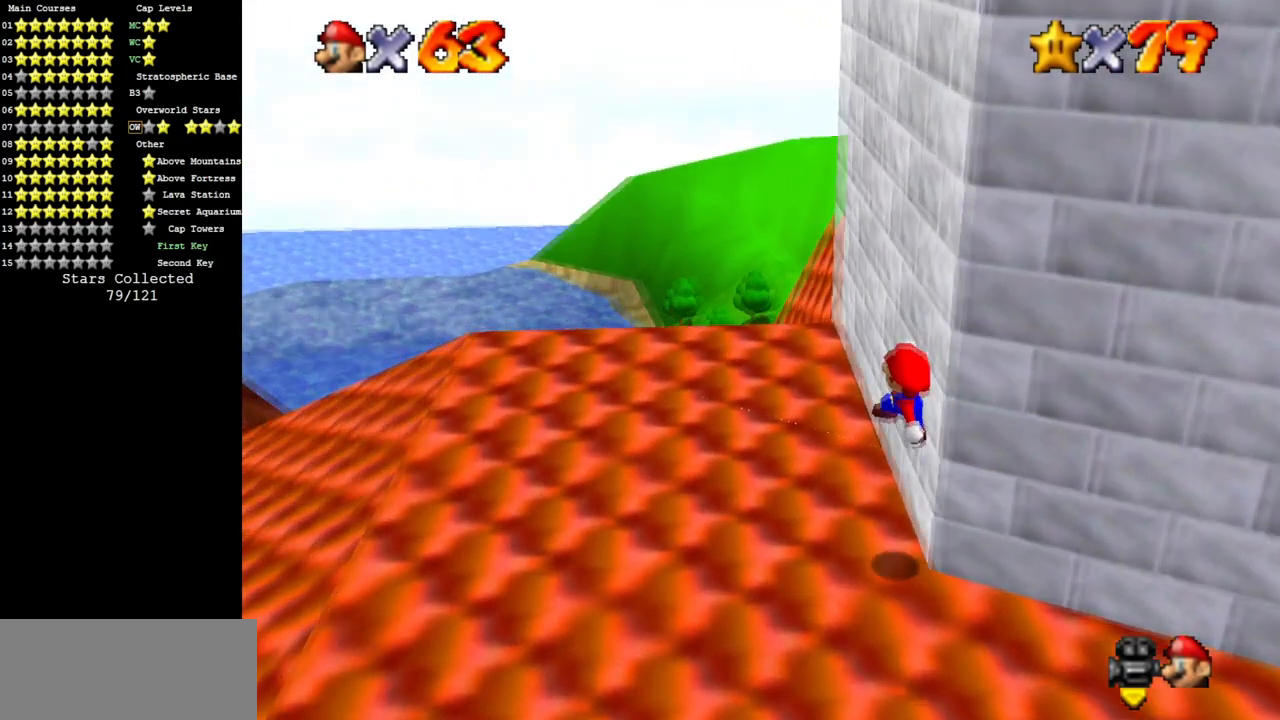
{"buttons": [], "left_stick": "up-left", "events": [[301, "A", "down"], [301, "B", "down"], [351, "B", "up"], [451, "A", "up"]]}
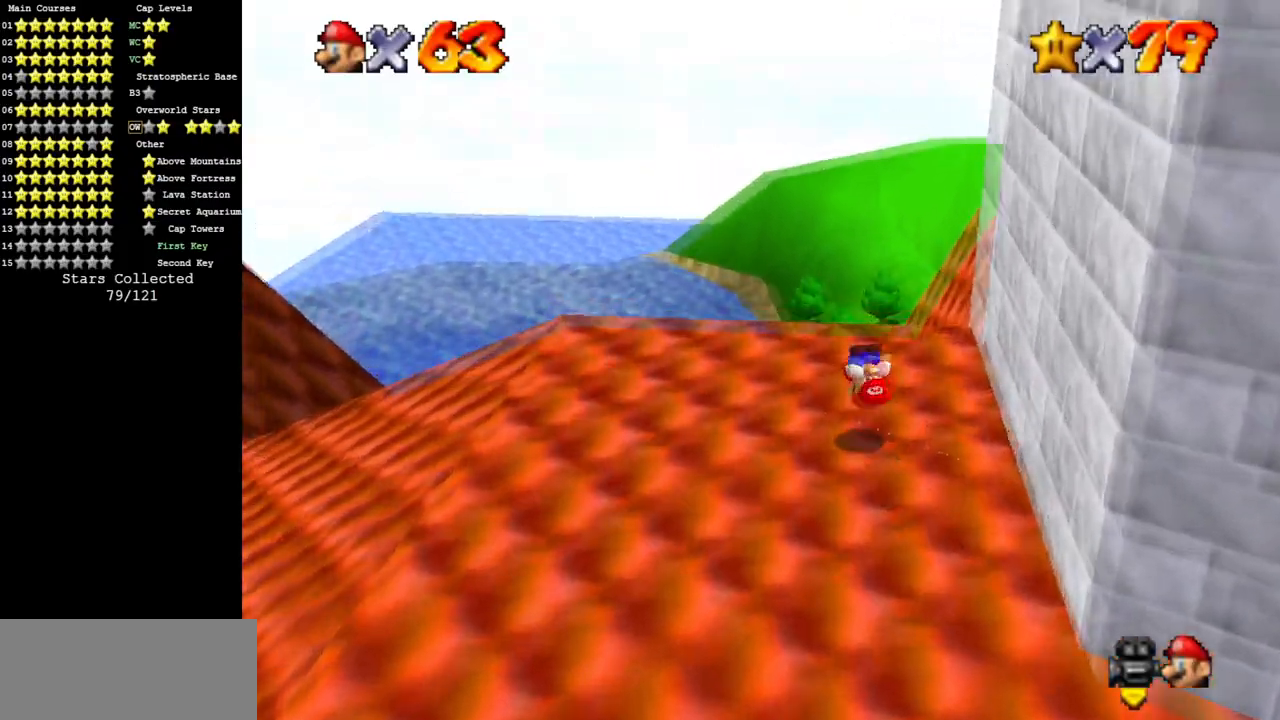
{"buttons": [], "left_stick": "up", "events": [[117, "C_LEFT", "down"], [133, "C_DOWN", "down"], [217, "left_stick", "up"], [234, "C_DOWN", "up"], [234, "C_LEFT", "up"], [284, "C_LEFT", "down"], [317, "C_DOWN", "down"], [450, "C_DOWN", "up"], [450, "C_LEFT", "up"]]}
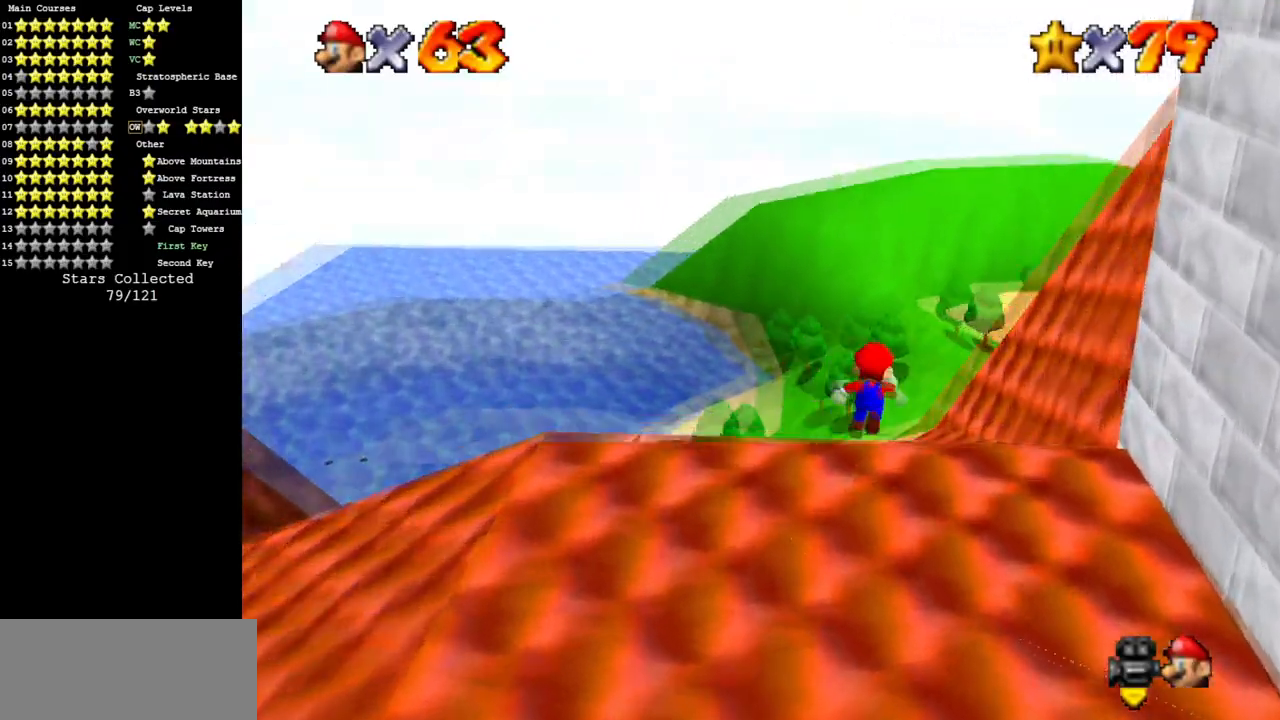
{"buttons": [], "left_stick": "up", "events": [[117, "A", "down"], [267, "A", "up"], [384, "B", "down"], [468, "B", "up"]]}
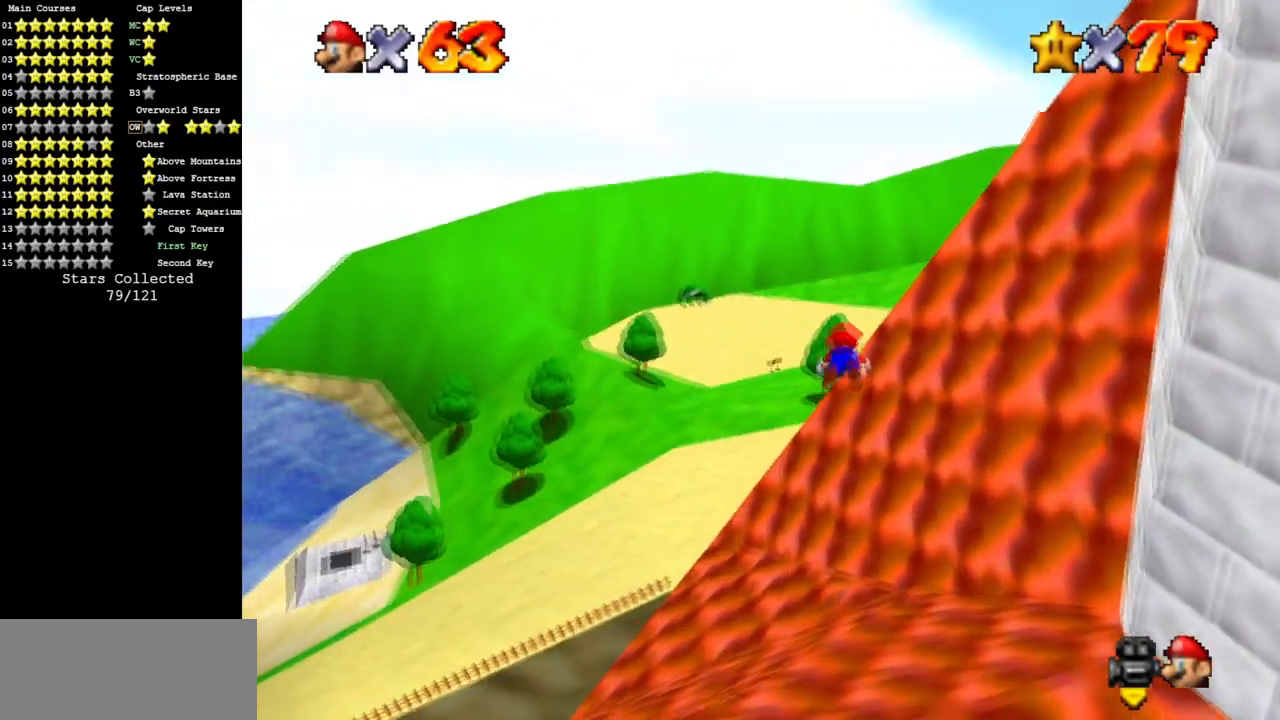
{"buttons": [], "left_stick": "up", "events": [[67, "C_DOWN", "down"], [67, "C_LEFT", "down"], [183, "C_DOWN", "up"], [183, "C_LEFT", "up"], [400, "left_stick", "up-right"], [417, "A", "down"], [500, "A", "up"], [500, "left_stick", "up"]]}
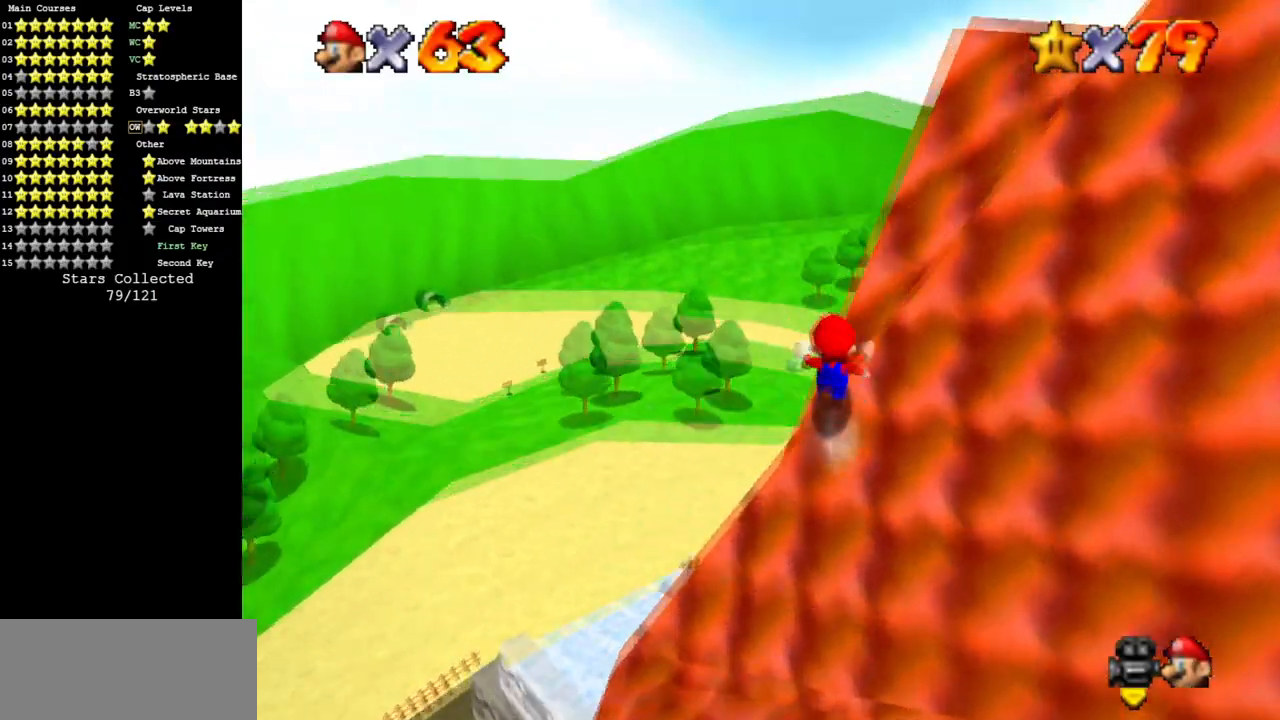
{"buttons": [], "left_stick": "up-left", "events": [[67, "C_DOWN", "down"], [67, "C_LEFT", "down"], [251, "C_DOWN", "up"], [251, "C_LEFT", "up"], [301, "left_stick", "up-left"]]}
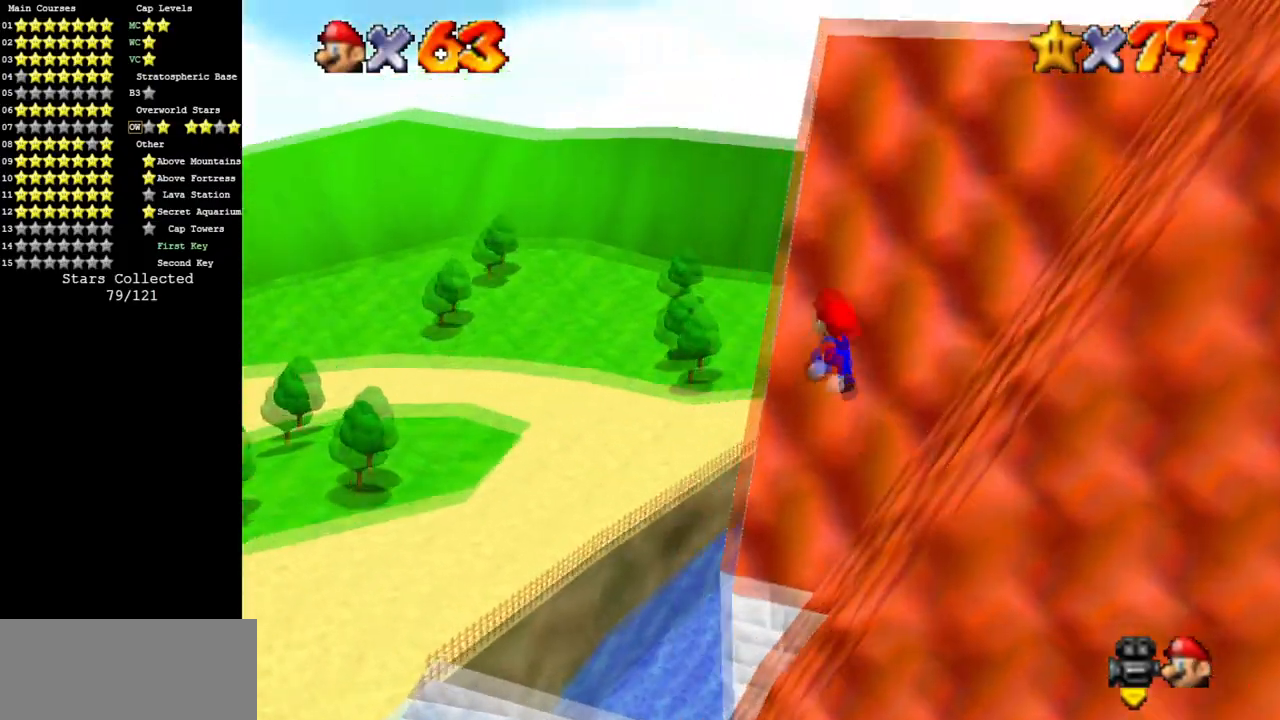
{"buttons": ["C_DOWN", "C_LEFT"], "left_stick": "right", "events": [[133, "C_DOWN", "down"], [133, "C_LEFT", "down"], [133, "left_stick", "down-left"], [200, "left_stick", "down"], [267, "C_LEFT", "up"], [300, "C_DOWN", "up"], [334, "left_stick", "down-right"], [384, "C_LEFT", "down"], [417, "C_DOWN", "down"], [450, "left_stick", "right"]]}
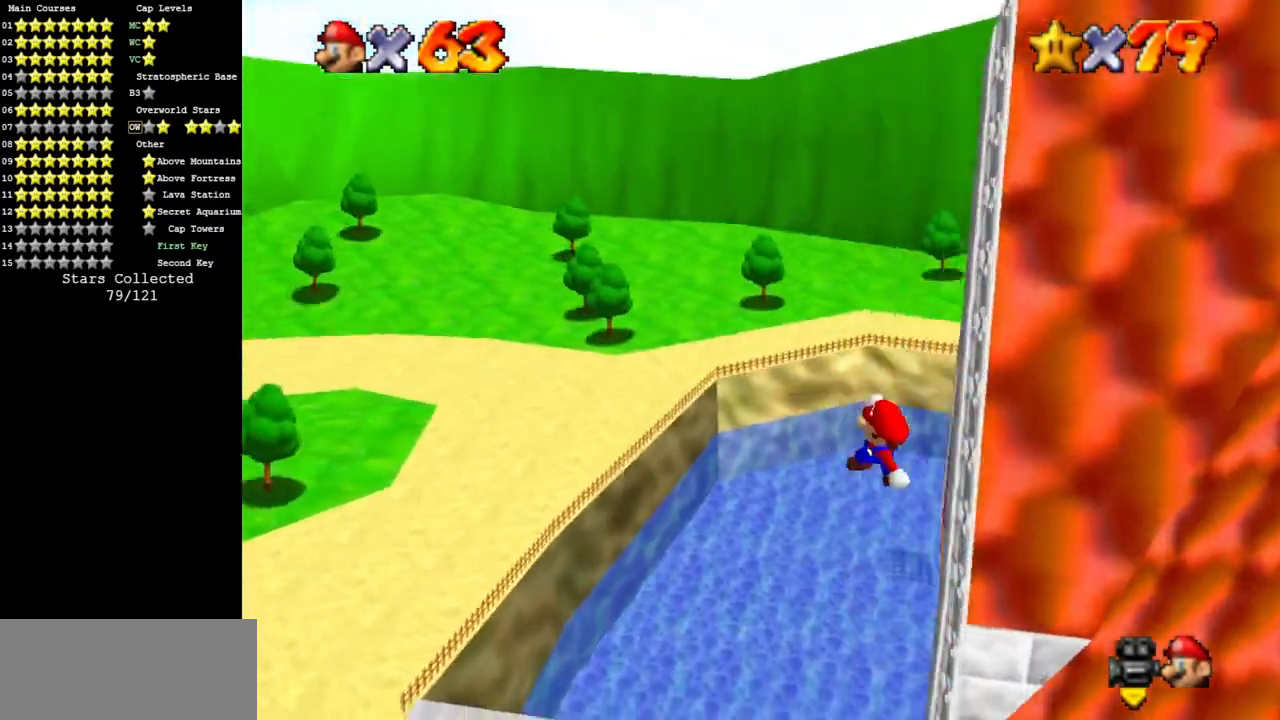
{"buttons": [], "left_stick": "up-right", "events": [[84, "C_DOWN", "up"], [84, "C_LEFT", "up"], [134, "left_stick", "up-right"]]}
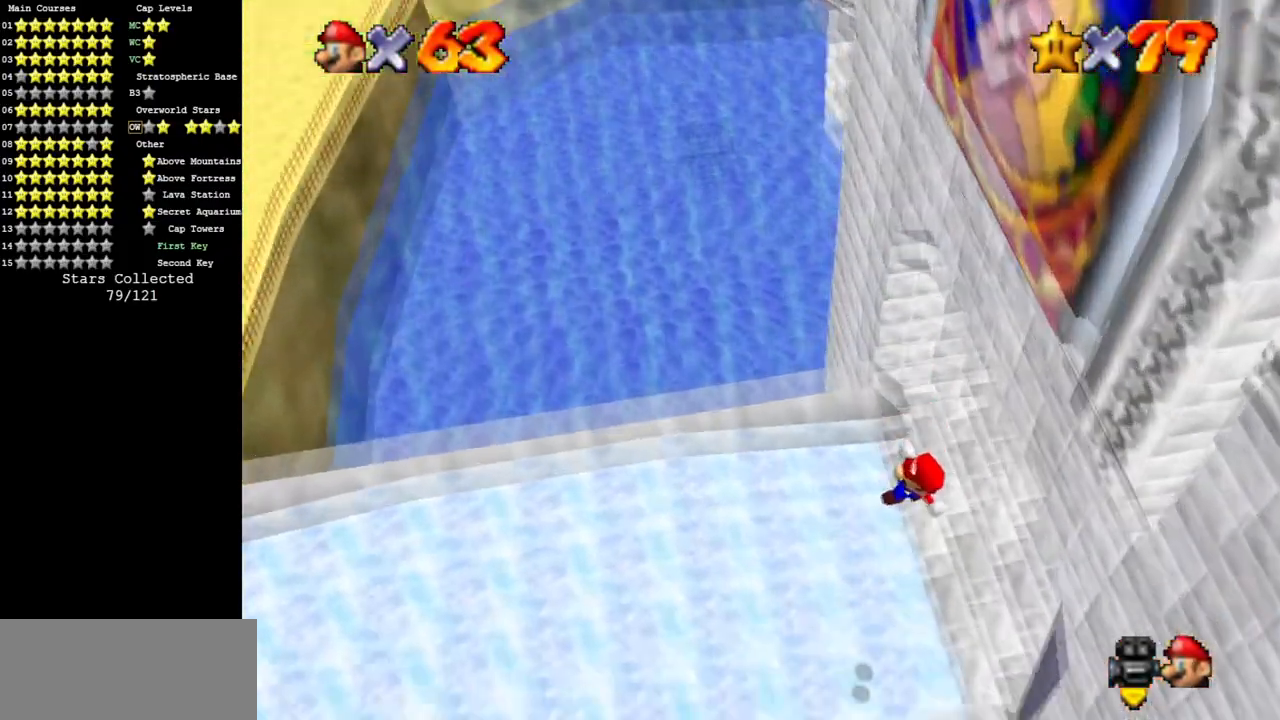
{"buttons": [], "left_stick": "up-right", "events": [[67, "B", "down"], [183, "B", "up"], [350, "C_LEFT", "down"], [384, "C_DOWN", "down"], [467, "C_DOWN", "up"], [467, "C_LEFT", "up"]]}
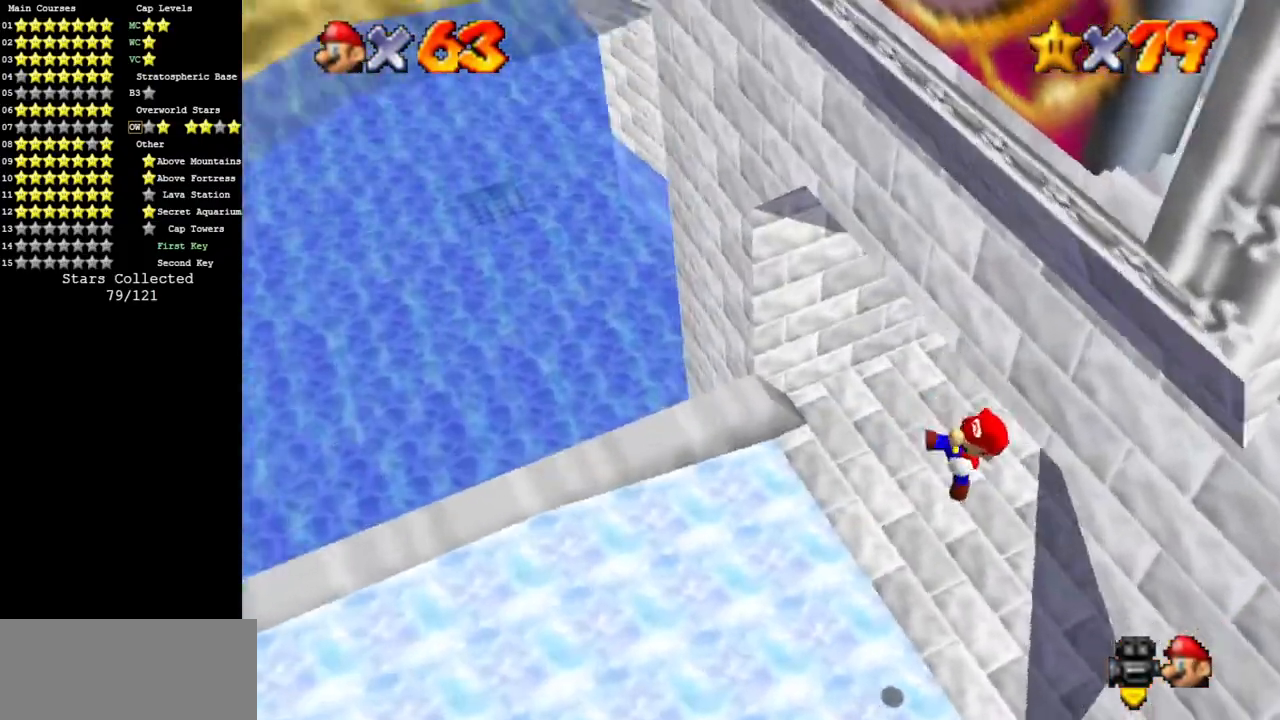
{"buttons": [], "left_stick": "up", "events": [[50, "left_stick", "up"], [67, "C_LEFT", "down"], [101, "C_DOWN", "down"], [251, "C_DOWN", "up"], [251, "C_LEFT", "up"]]}
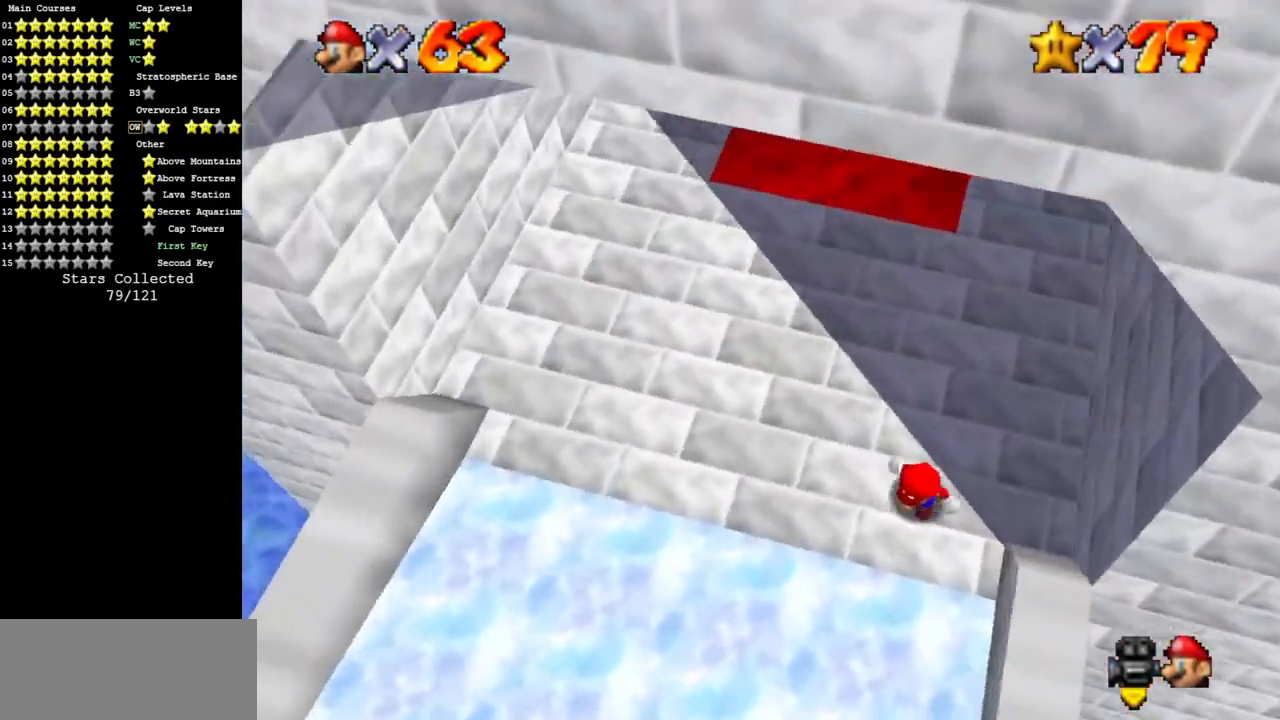
{"buttons": [], "left_stick": "up-left", "events": [[83, "left_stick", "center"], [133, "left_stick", "up-left"]]}
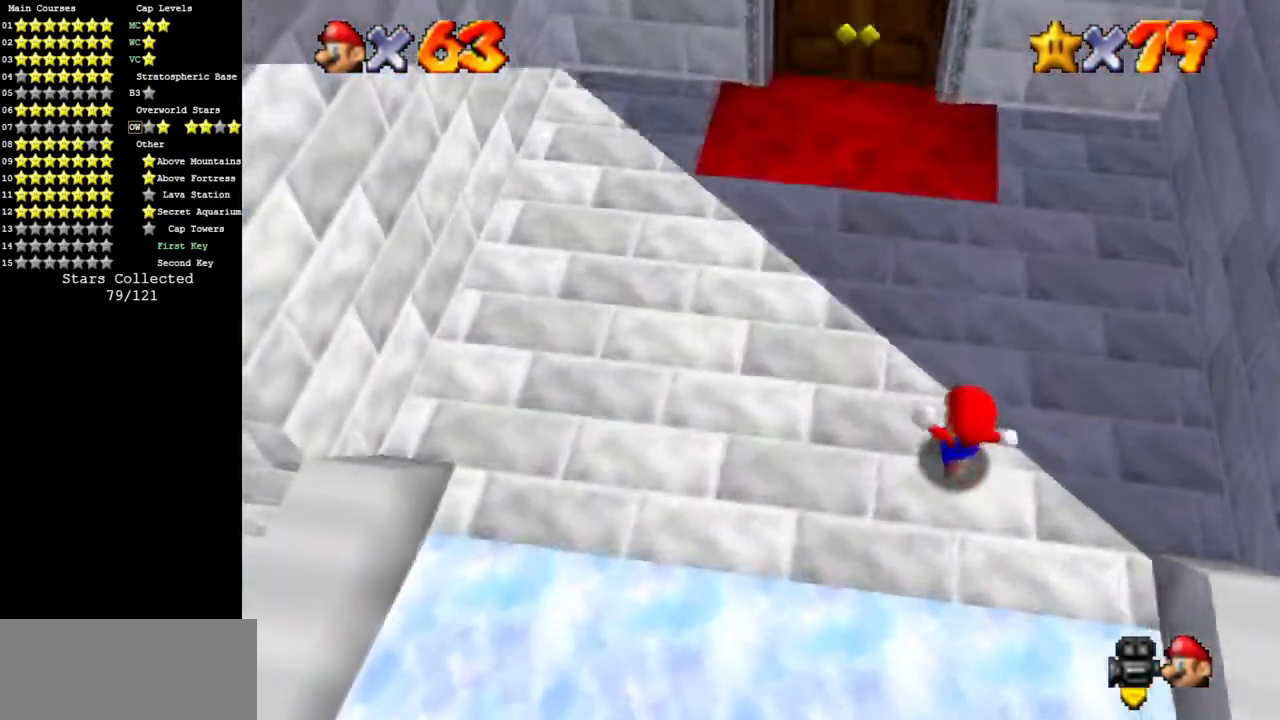
{"buttons": [], "left_stick": "up", "events": [[117, "A", "down"], [334, "B", "down"], [367, "R1", "down"], [418, "R1", "up"], [484, "left_stick", "up"], [501, "A", "up"], [501, "B", "up"]]}
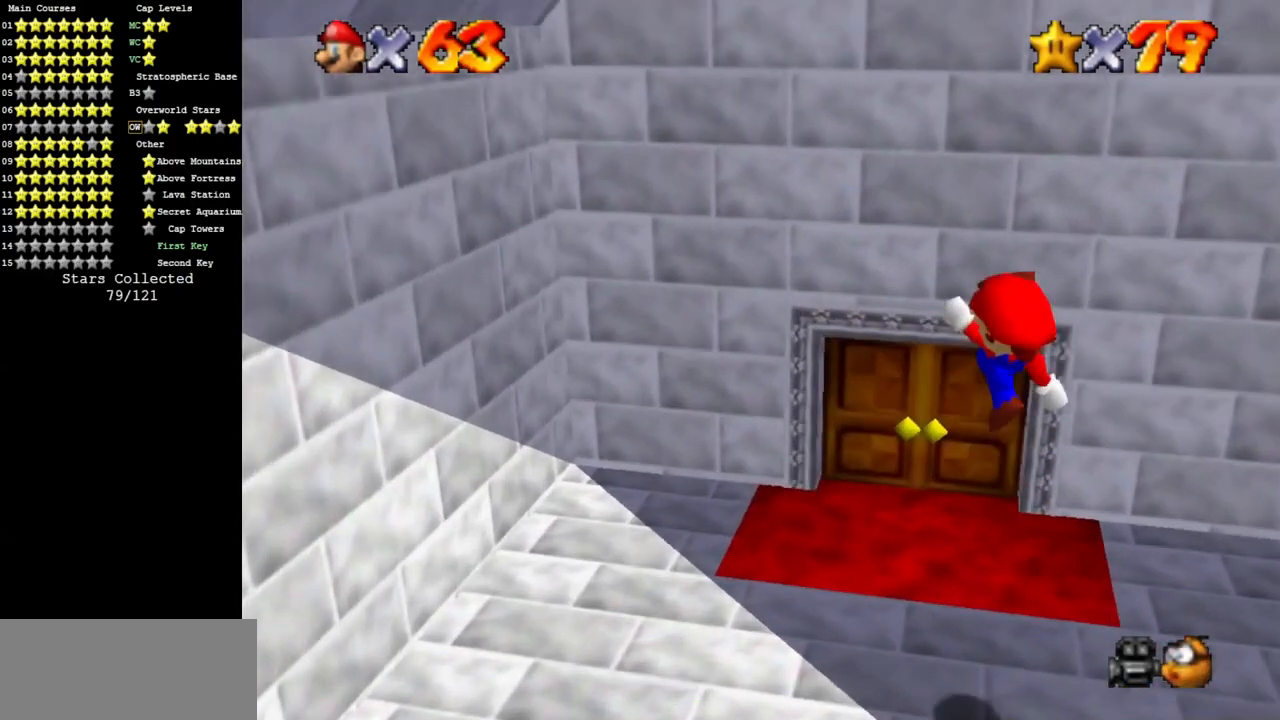
{"buttons": [], "left_stick": "up", "events": []}
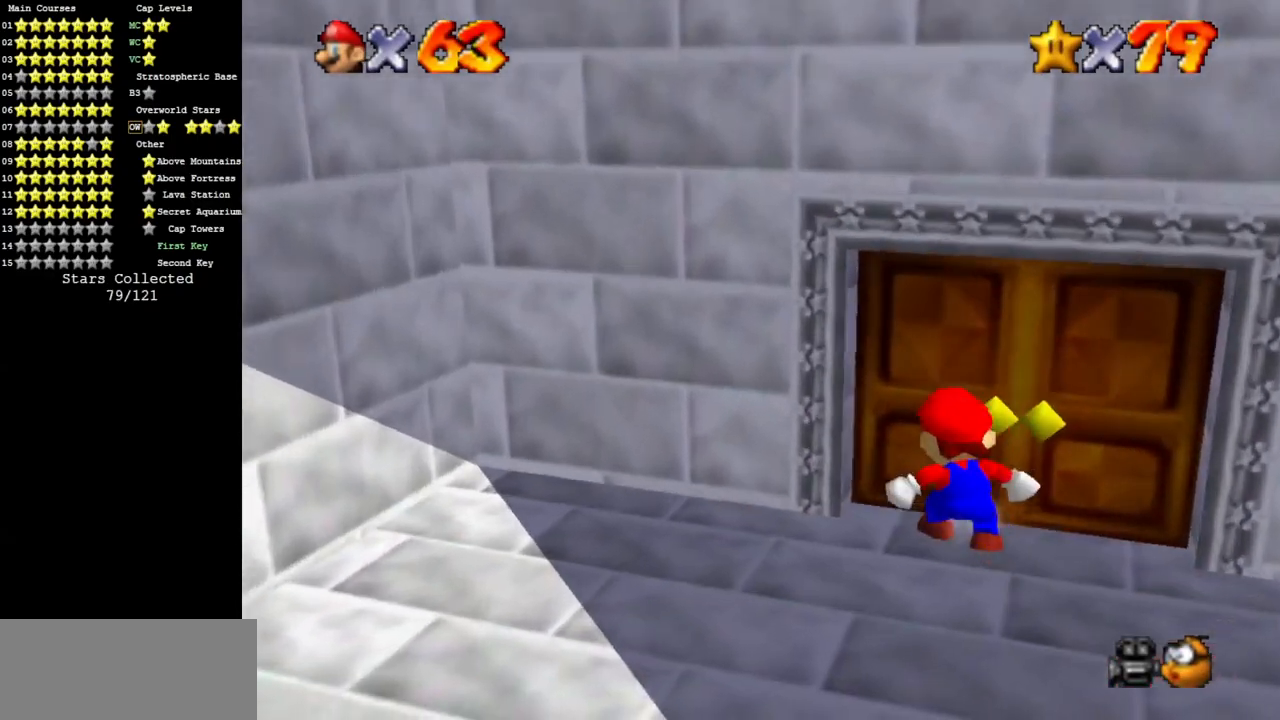
{"buttons": [], "left_stick": "center", "events": [[34, "R1", "down"], [117, "R1", "up"], [401, "left_stick", "center"]]}
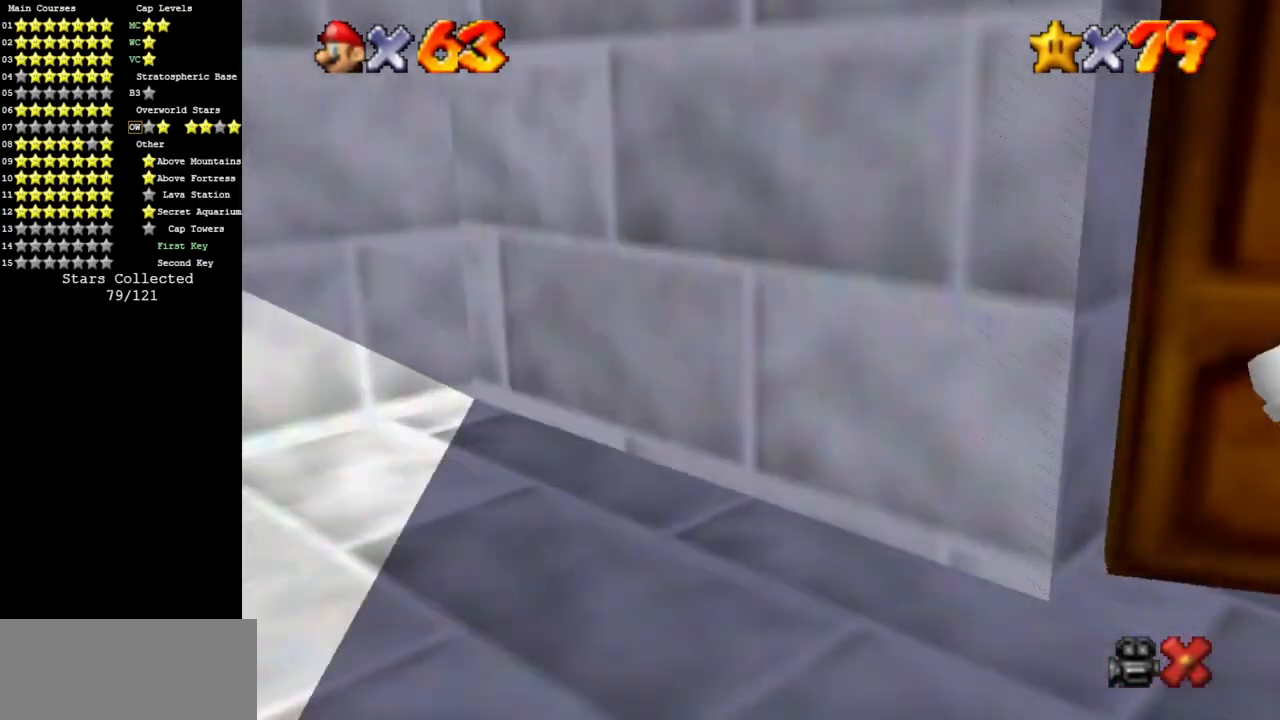
{"buttons": [], "left_stick": "center", "events": []}